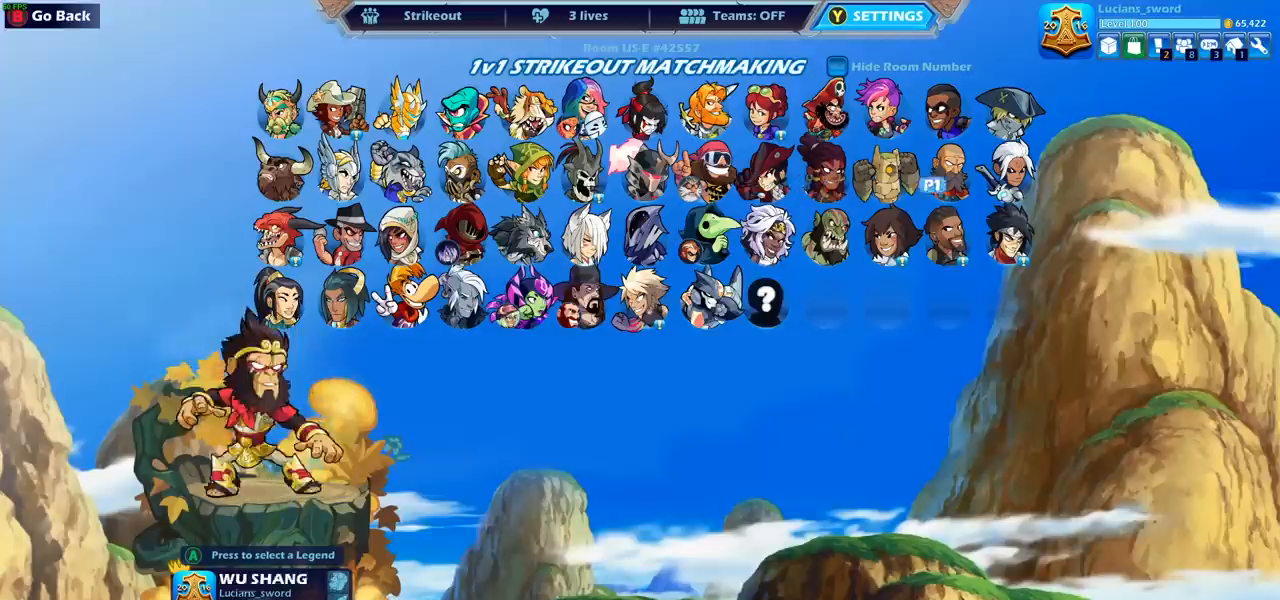
Gameplay with a controller (PlayStation layout); each line is a JSON object with the inputs held at the frame after it. "events" lists button and stick changes between this image and that frame as [ms after this image, input, new state], when the widget could be followed in between. Not read: R1.
{"buttons": [], "left_stick": "center", "right_stick": "center", "events": [[100, "DPAD_UP", "down"], [200, "DPAD_UP", "up"], [300, "CROSS", "down"], [417, "CROSS", "up"]]}
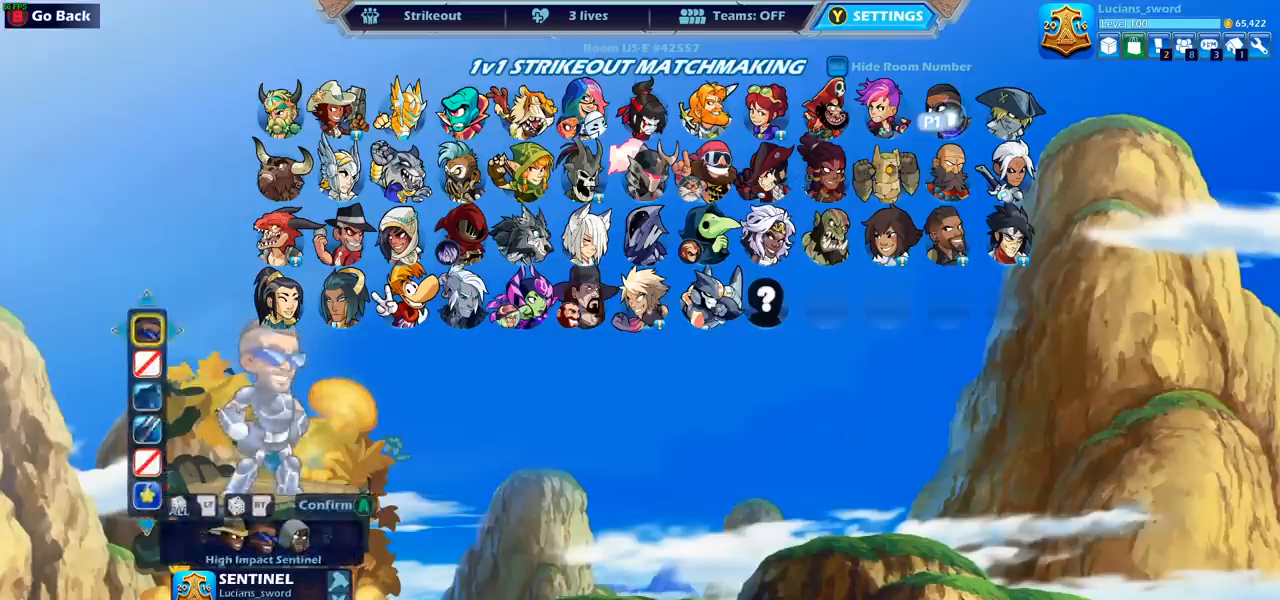
{"buttons": [], "left_stick": "center", "right_stick": "center", "events": [[283, "DPAD_LEFT", "down"], [383, "DPAD_LEFT", "up"]]}
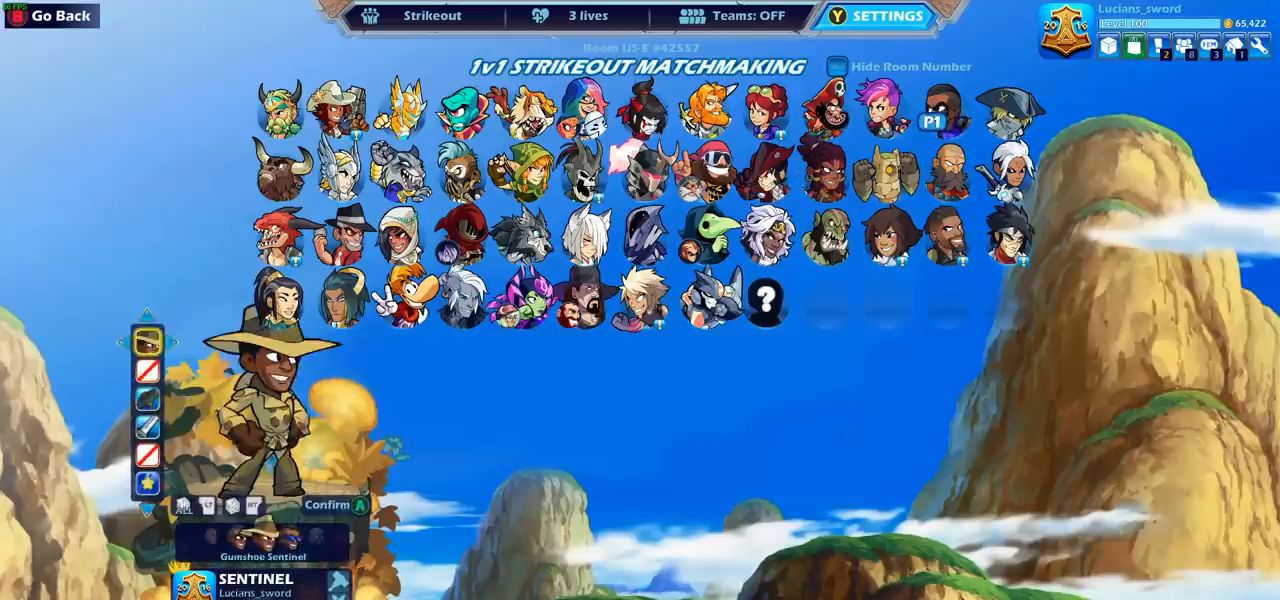
{"buttons": [], "left_stick": "center", "right_stick": "center", "events": [[133, "DPAD_LEFT", "down"], [233, "DPAD_LEFT", "up"], [350, "DPAD_LEFT", "down"], [450, "DPAD_LEFT", "up"]]}
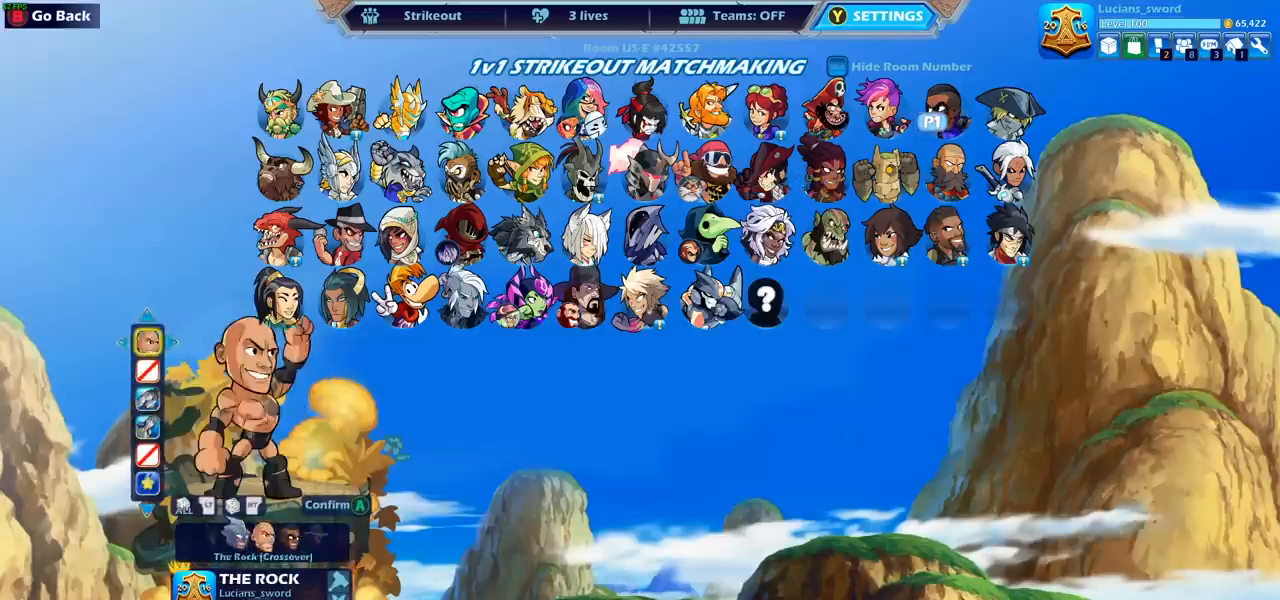
{"buttons": [], "left_stick": "center", "right_stick": "center", "events": [[67, "DPAD_LEFT", "down"], [150, "DPAD_LEFT", "up"], [267, "DPAD_LEFT", "down"], [350, "DPAD_LEFT", "up"]]}
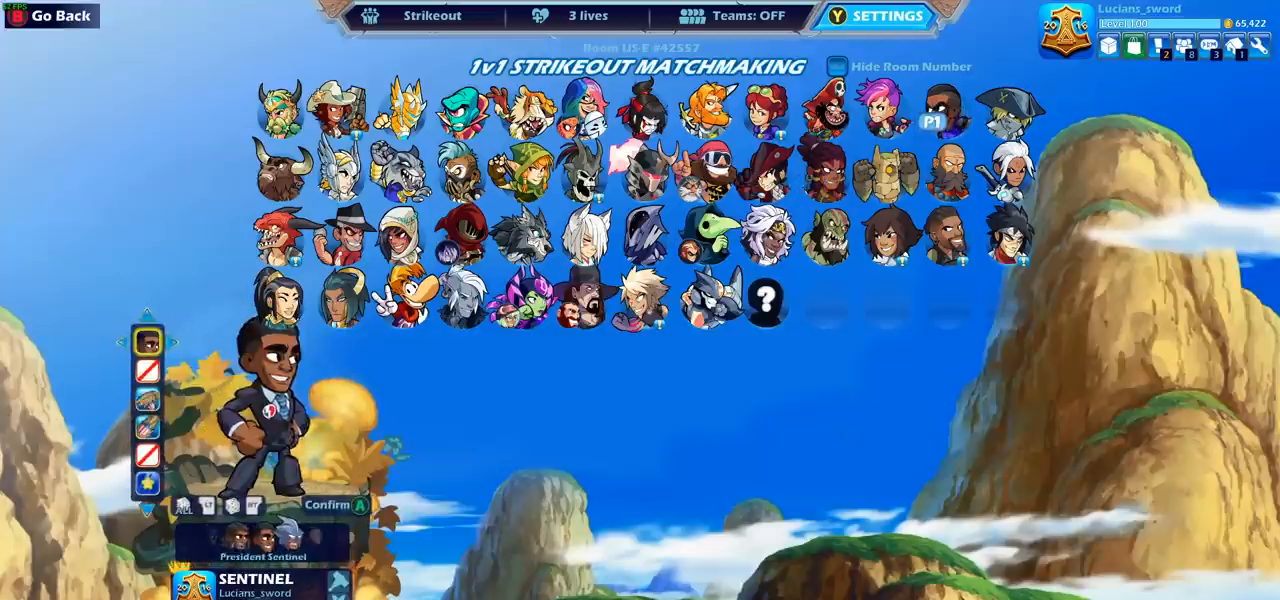
{"buttons": [], "left_stick": "center", "right_stick": "center", "events": [[67, "DPAD_LEFT", "down"], [167, "DPAD_LEFT", "up"]]}
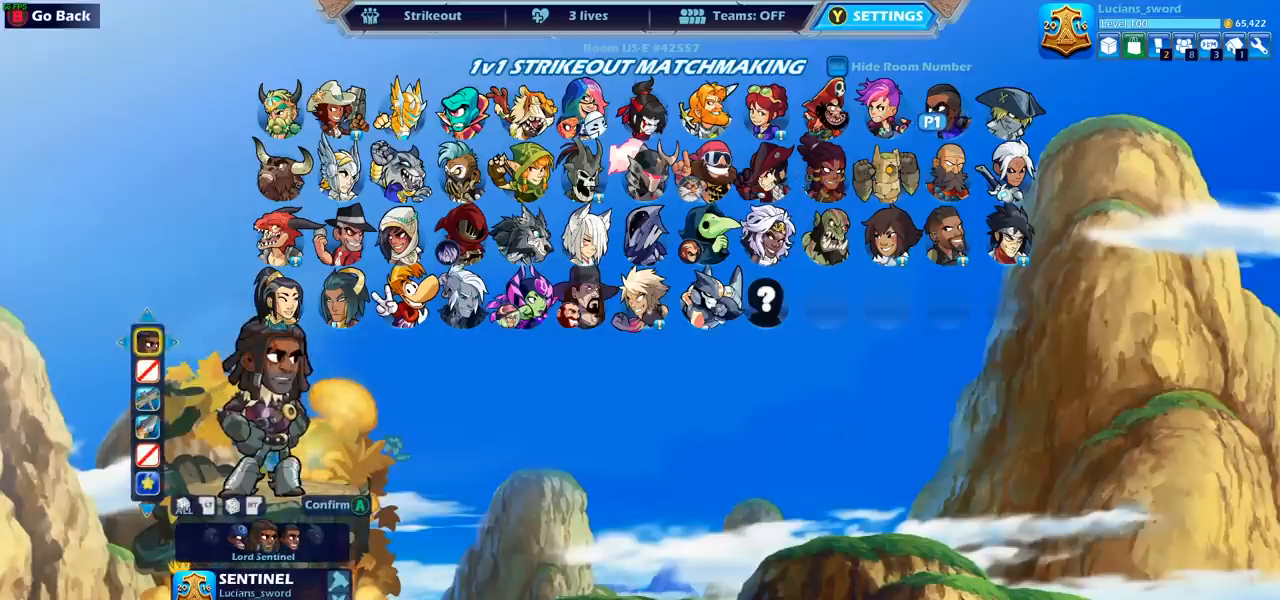
{"buttons": [], "left_stick": "center", "right_stick": "center", "events": []}
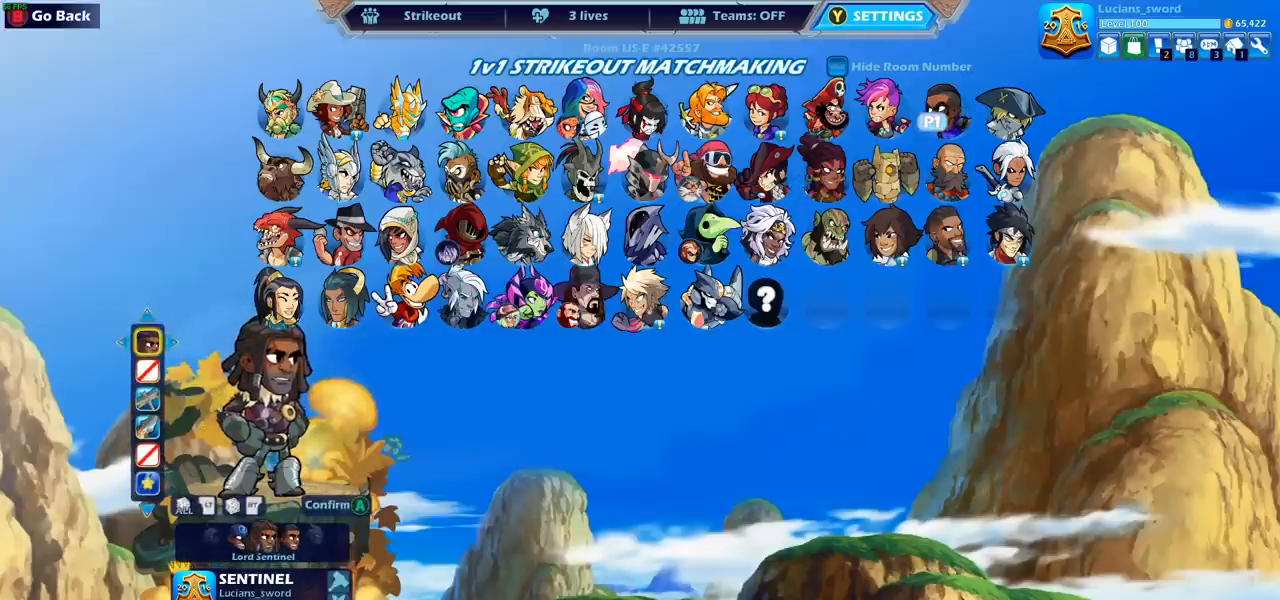
{"buttons": [], "left_stick": "center", "right_stick": "center", "events": []}
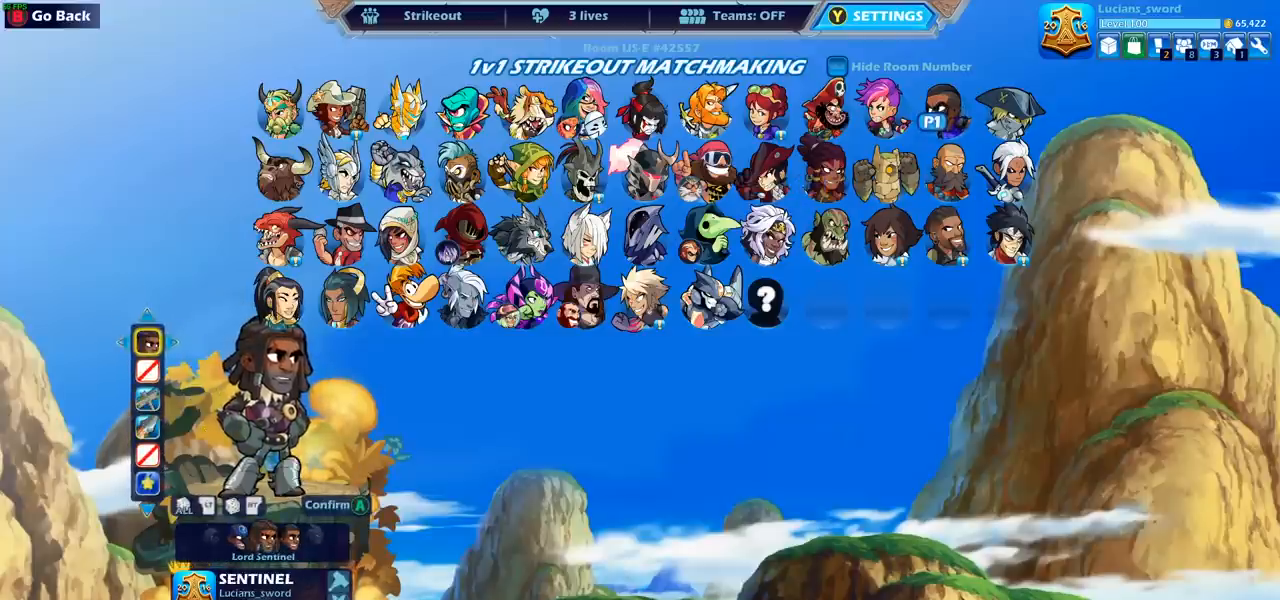
{"buttons": [], "left_stick": "center", "right_stick": "center", "events": [[300, "CROSS", "down"], [417, "CROSS", "up"]]}
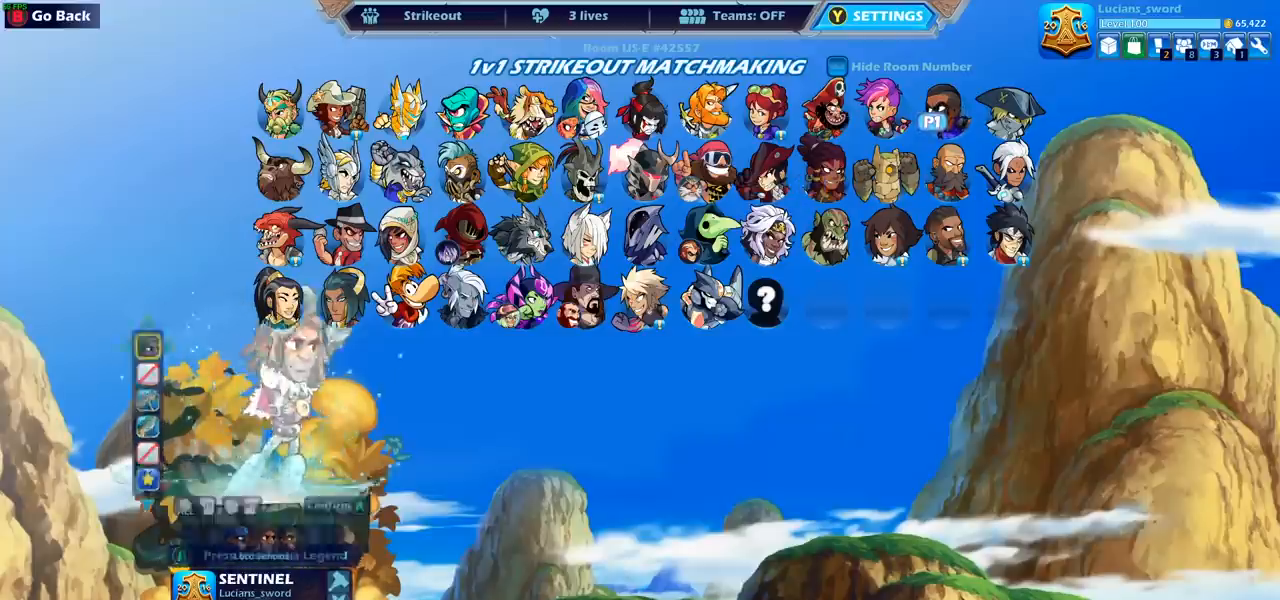
{"buttons": [], "left_stick": "center", "right_stick": "center", "events": []}
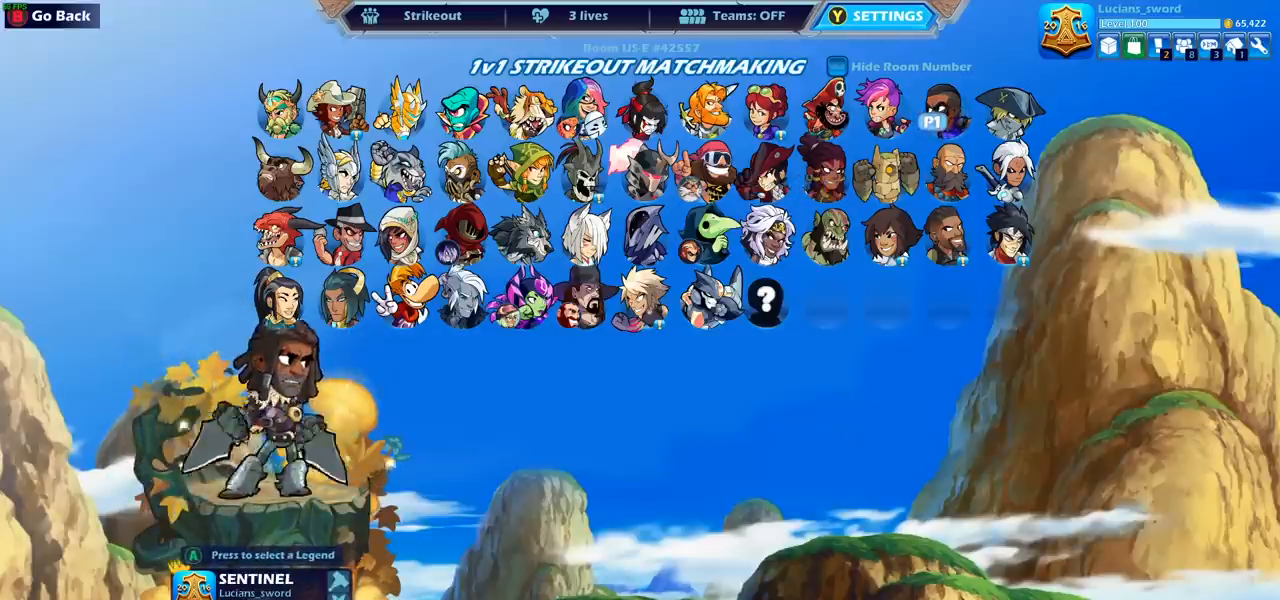
{"buttons": [], "left_stick": "center", "right_stick": "center", "events": []}
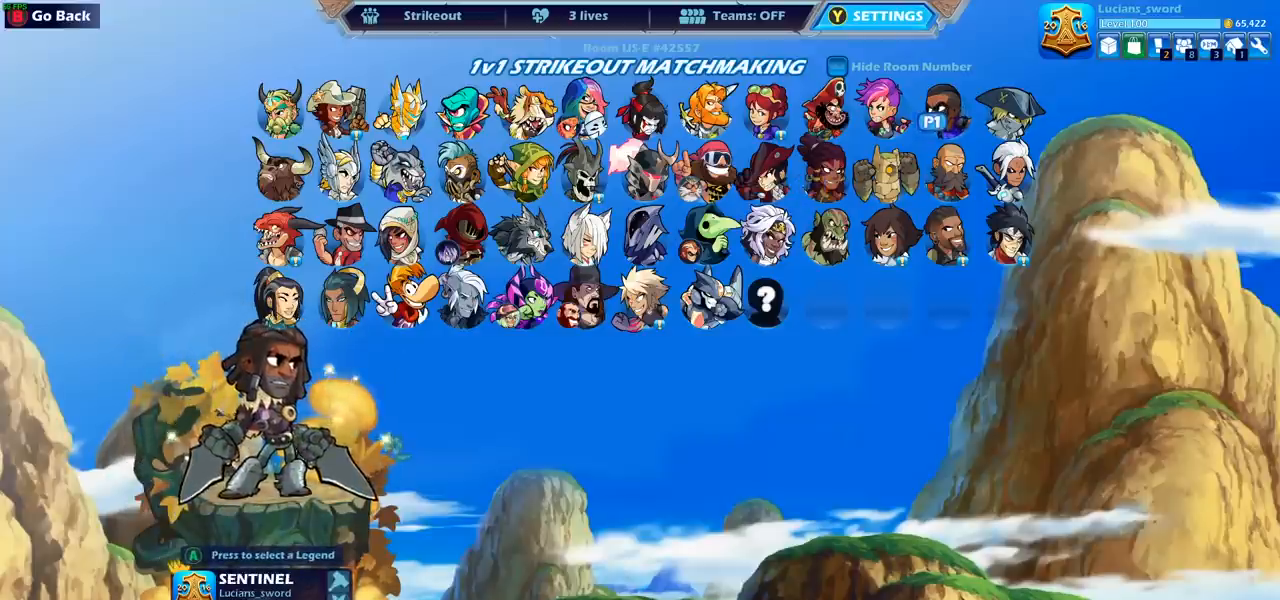
{"buttons": [], "left_stick": "center", "right_stick": "center", "events": [[133, "DPAD_DOWN", "down"], [267, "DPAD_DOWN", "up"]]}
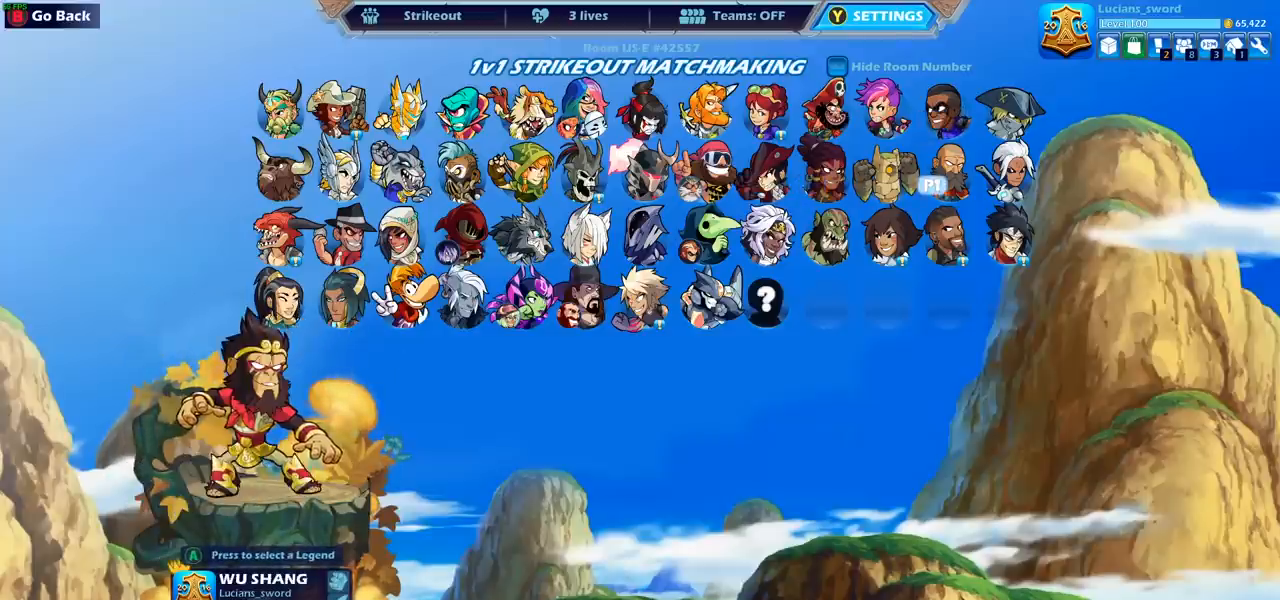
{"buttons": ["CROSS"], "left_stick": "center", "right_stick": "center", "events": [[217, "DPAD_RIGHT", "down"], [350, "DPAD_RIGHT", "up"], [417, "CROSS", "down"]]}
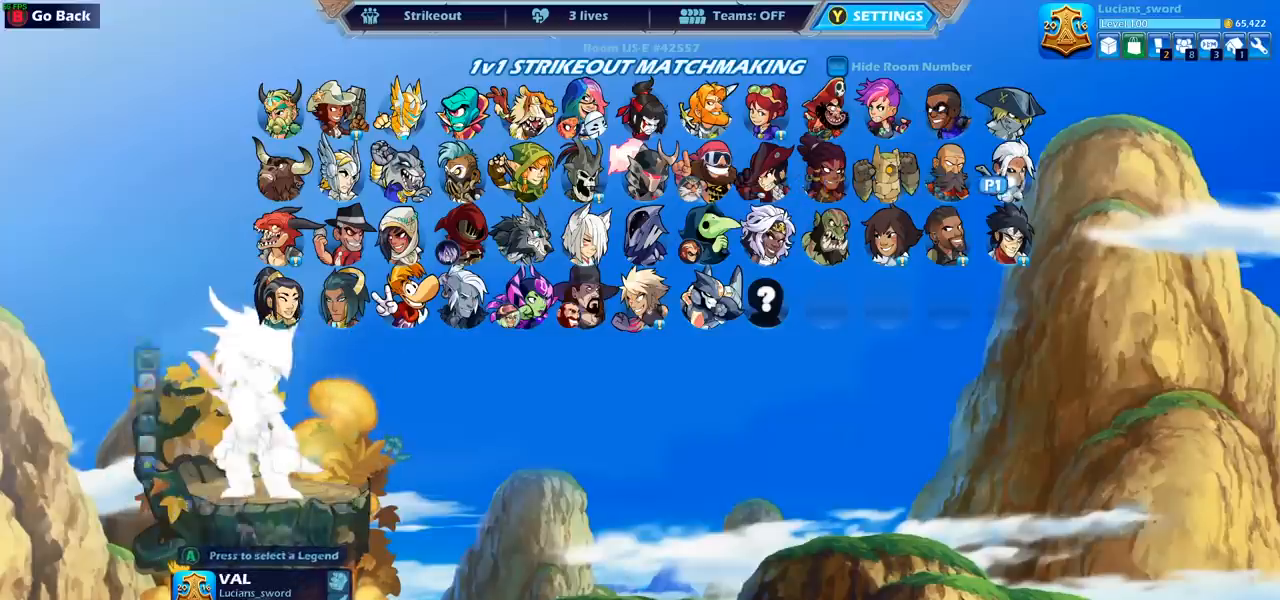
{"buttons": [], "left_stick": "center", "right_stick": "center", "events": [[50, "CROSS", "up"]]}
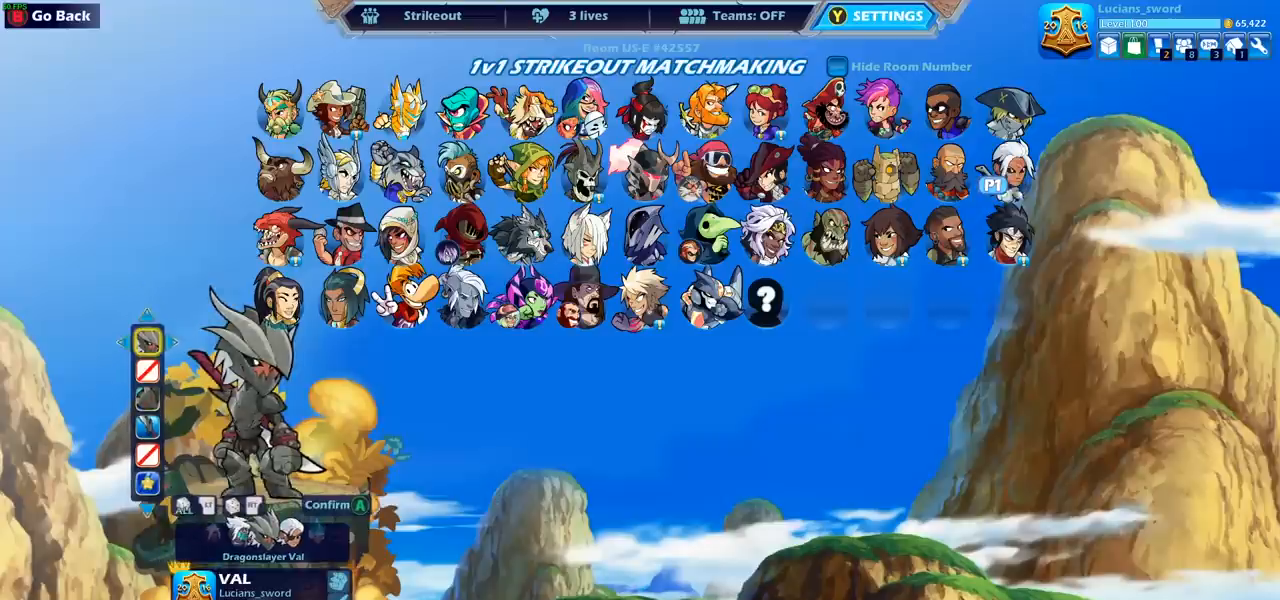
{"buttons": [], "left_stick": "center", "right_stick": "center", "events": [[300, "CROSS", "down"], [400, "CROSS", "up"]]}
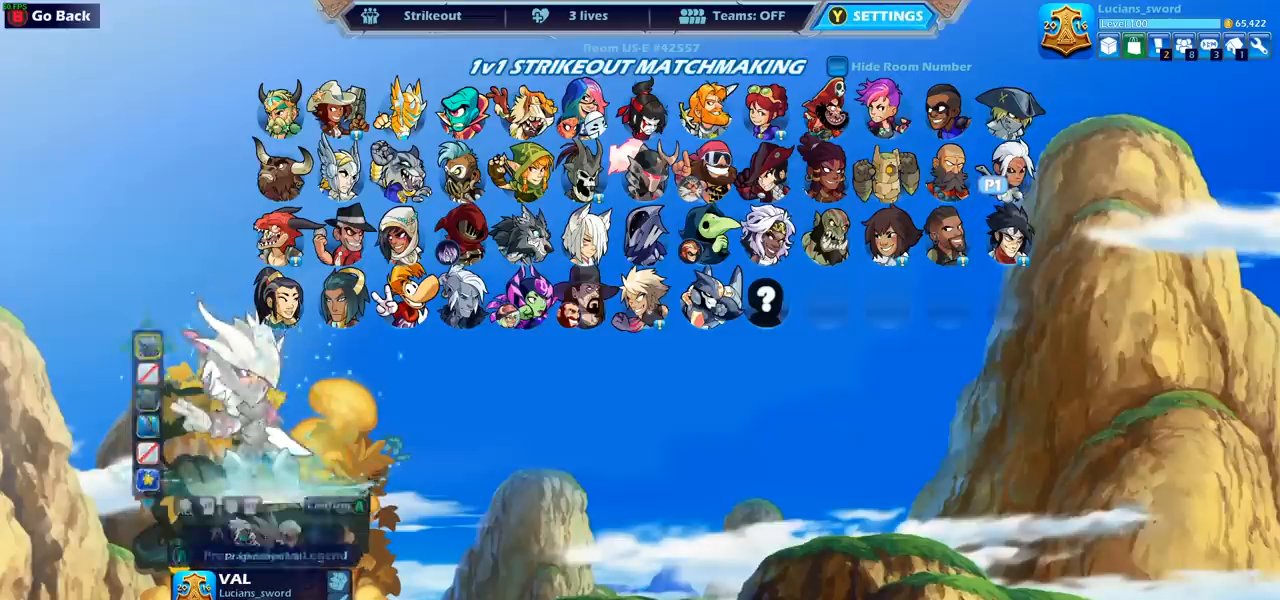
{"buttons": ["DPAD_LEFT"], "left_stick": "center", "right_stick": "center", "events": [[100, "DPAD_LEFT", "down"], [217, "DPAD_LEFT", "up"], [300, "DPAD_LEFT", "down"], [400, "DPAD_LEFT", "up"], [483, "DPAD_LEFT", "down"]]}
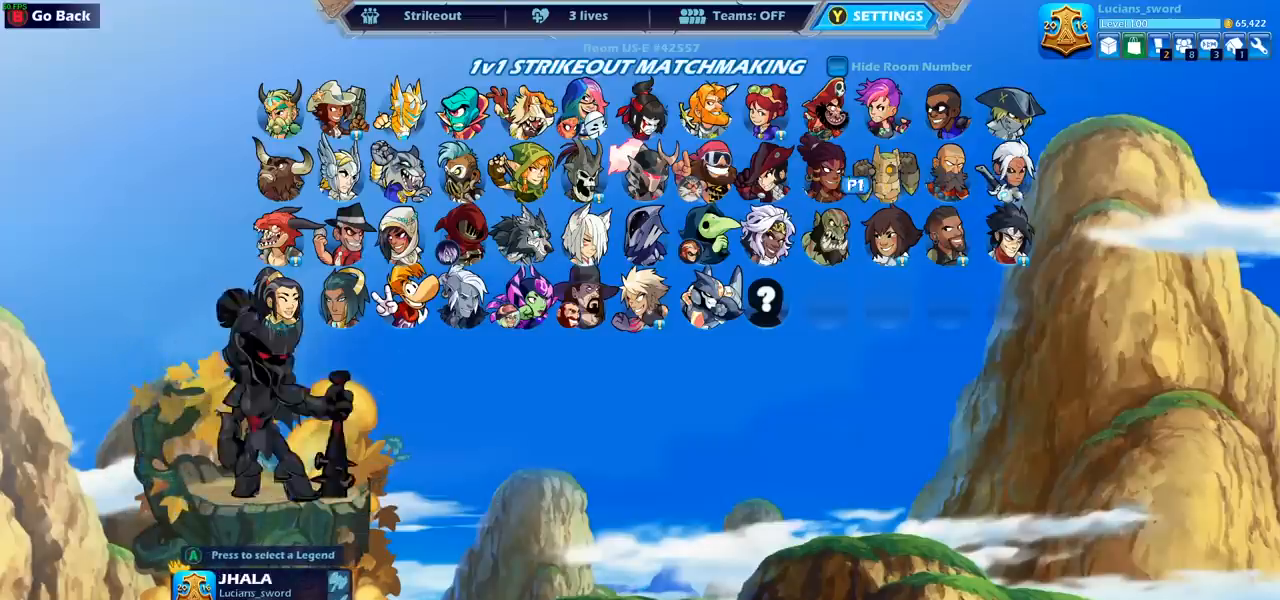
{"buttons": [], "left_stick": "center", "right_stick": "center", "events": [[83, "DPAD_LEFT", "up"], [150, "DPAD_LEFT", "down"], [233, "DPAD_LEFT", "up"], [350, "CROSS", "down"], [450, "CROSS", "up"]]}
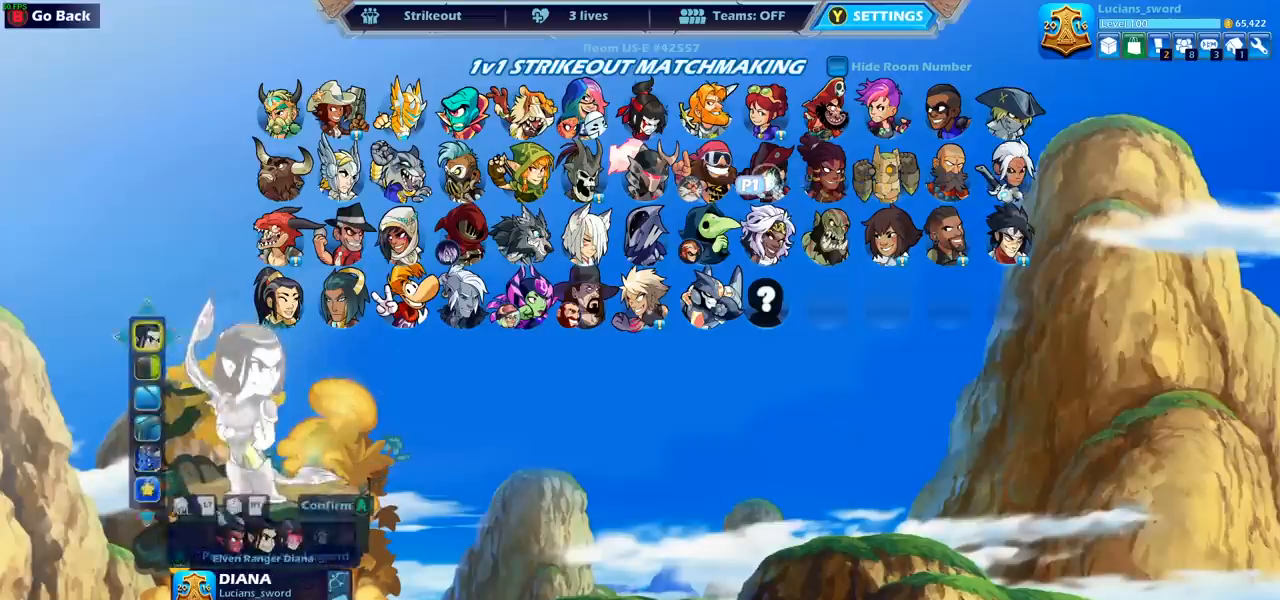
{"buttons": [], "left_stick": "center", "right_stick": "center", "events": []}
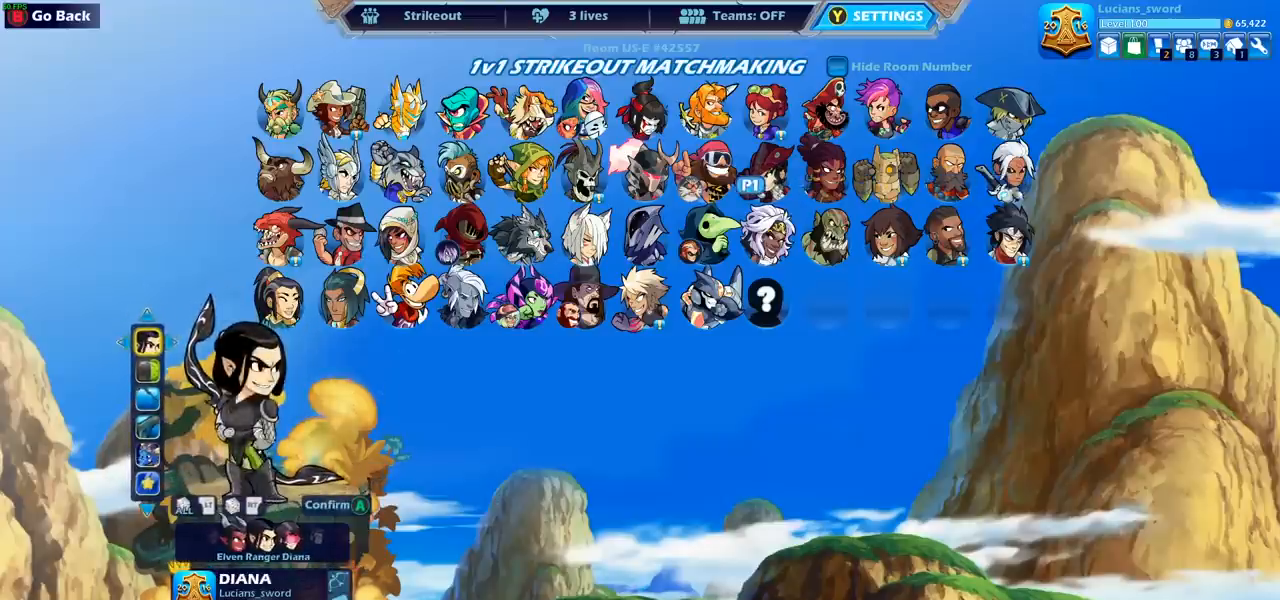
{"buttons": [], "left_stick": "center", "right_stick": "center", "events": []}
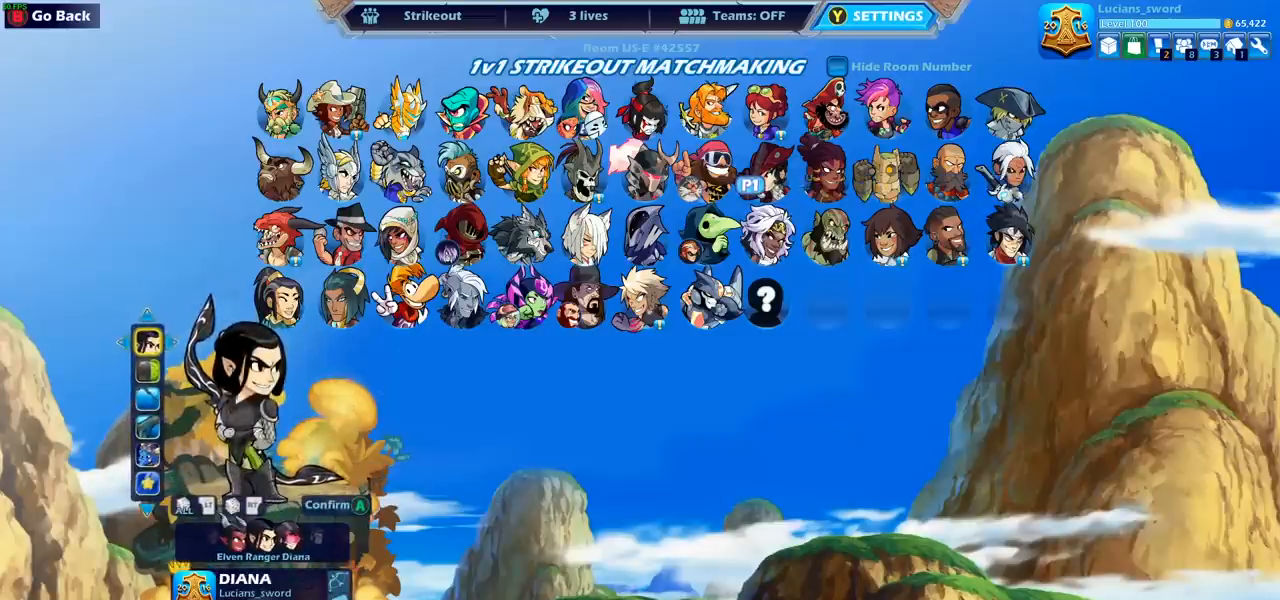
{"buttons": [], "left_stick": "center", "right_stick": "center", "events": [[300, "DPAD_DOWN", "down"], [417, "DPAD_DOWN", "up"]]}
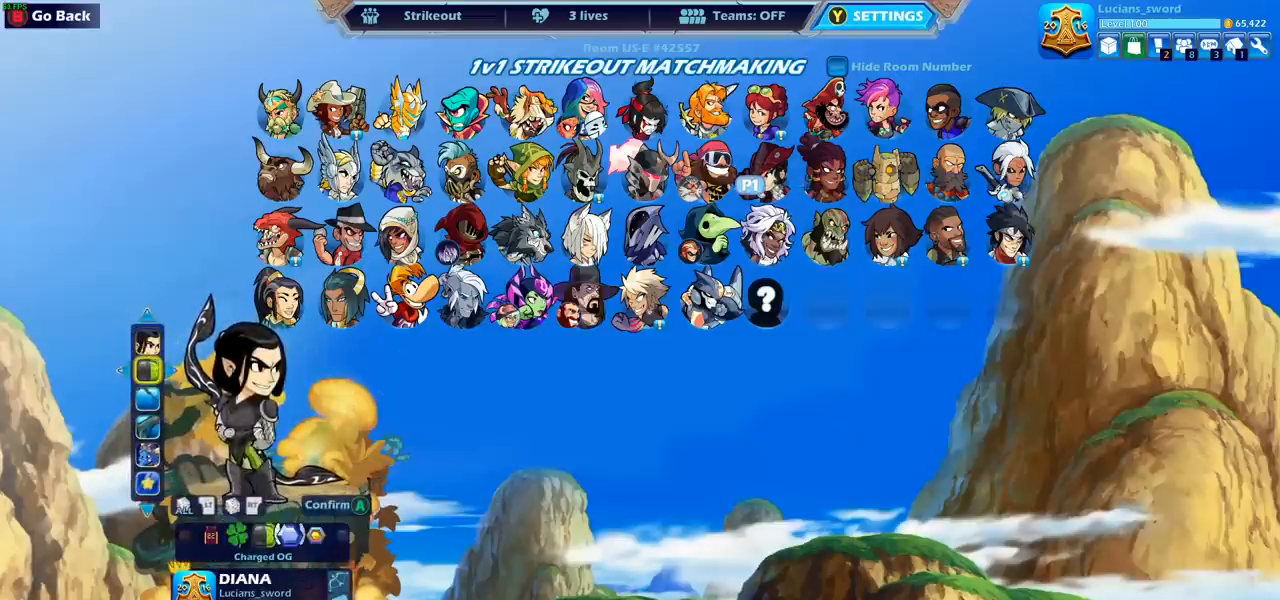
{"buttons": [], "left_stick": "center", "right_stick": "center", "events": []}
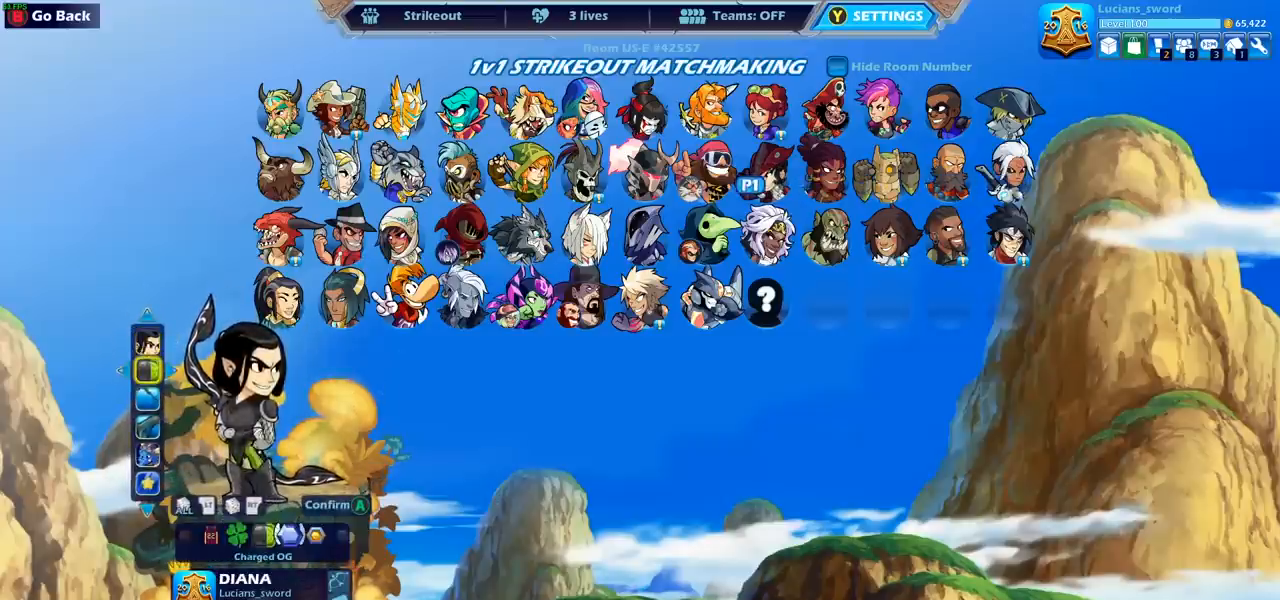
{"buttons": [], "left_stick": "center", "right_stick": "center", "events": [[33, "DPAD_RIGHT", "down"], [133, "DPAD_RIGHT", "up"], [233, "DPAD_RIGHT", "down"], [333, "DPAD_RIGHT", "up"], [417, "DPAD_RIGHT", "down"], [483, "DPAD_RIGHT", "up"]]}
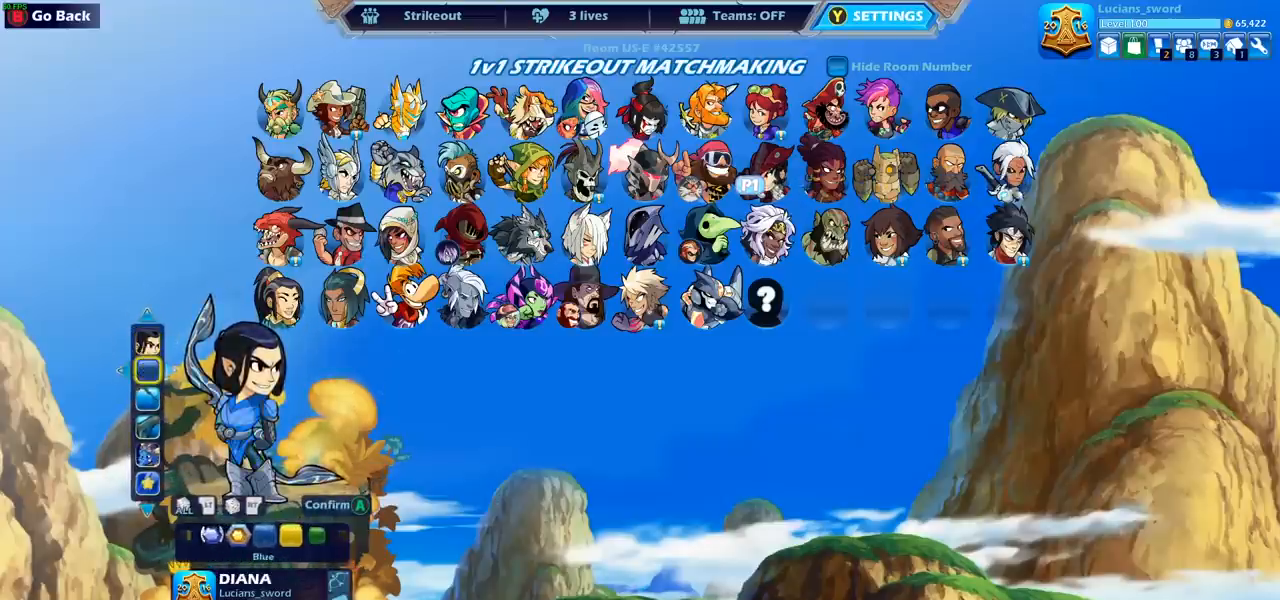
{"buttons": [], "left_stick": "center", "right_stick": "center", "events": [[133, "DPAD_LEFT", "down"], [317, "DPAD_LEFT", "up"]]}
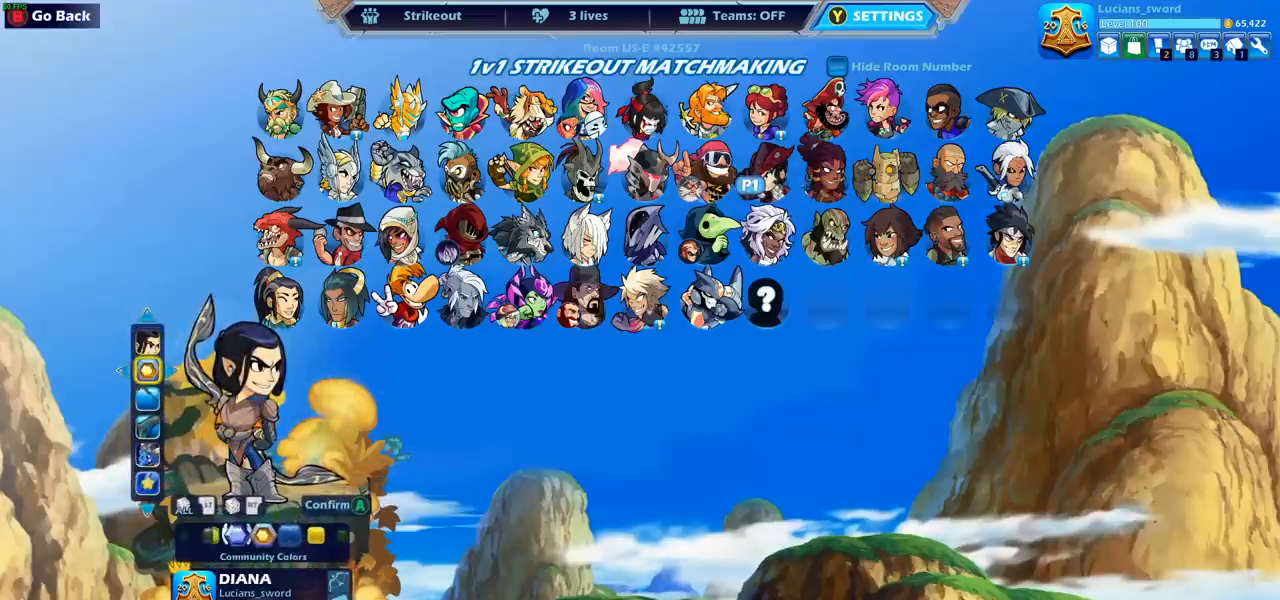
{"buttons": [], "left_stick": "center", "right_stick": "center", "events": [[100, "DPAD_LEFT", "down"], [217, "DPAD_LEFT", "up"]]}
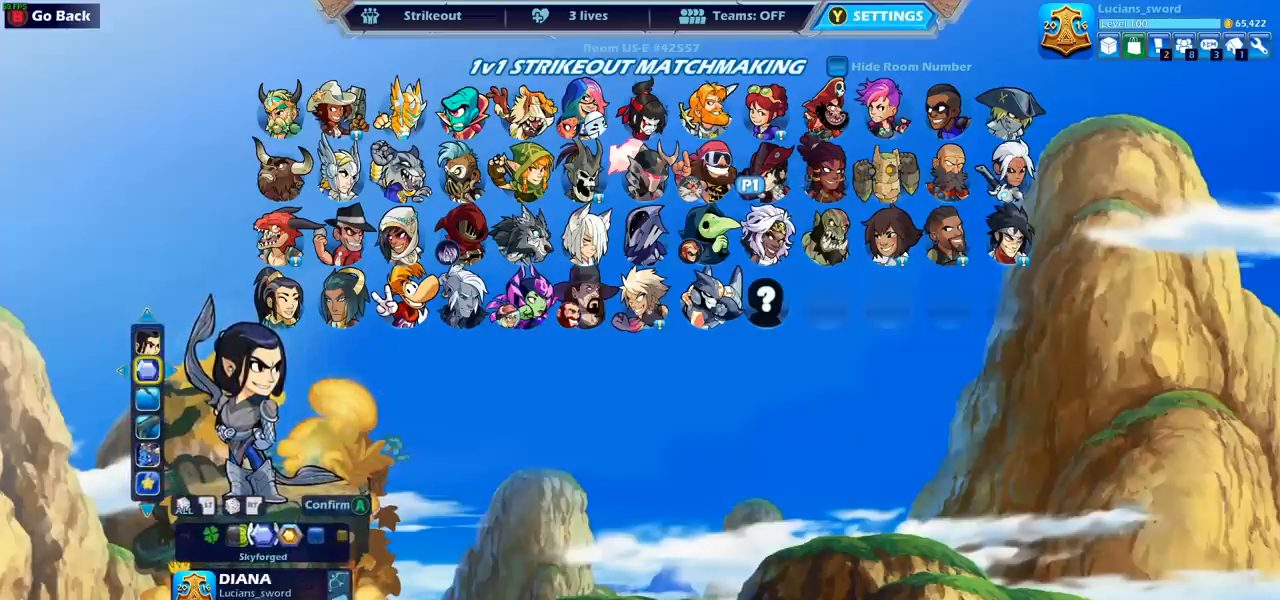
{"buttons": [], "left_stick": "center", "right_stick": "center", "events": []}
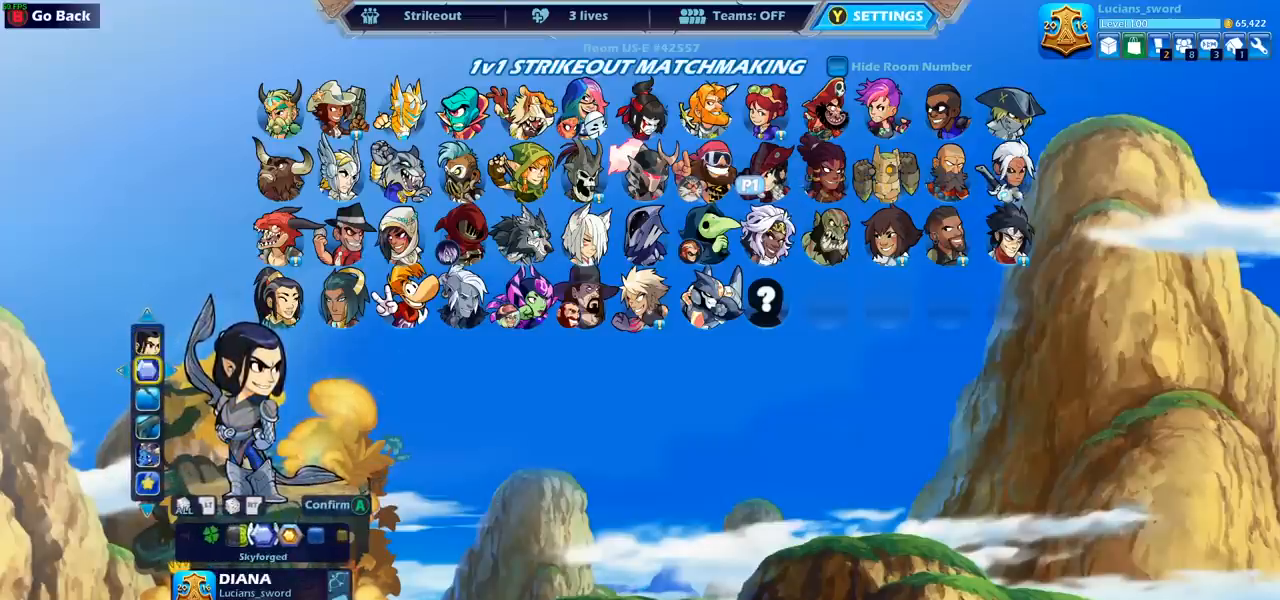
{"buttons": ["DPAD_LEFT"], "left_stick": "center", "right_stick": "center", "events": [[367, "DPAD_LEFT", "down"]]}
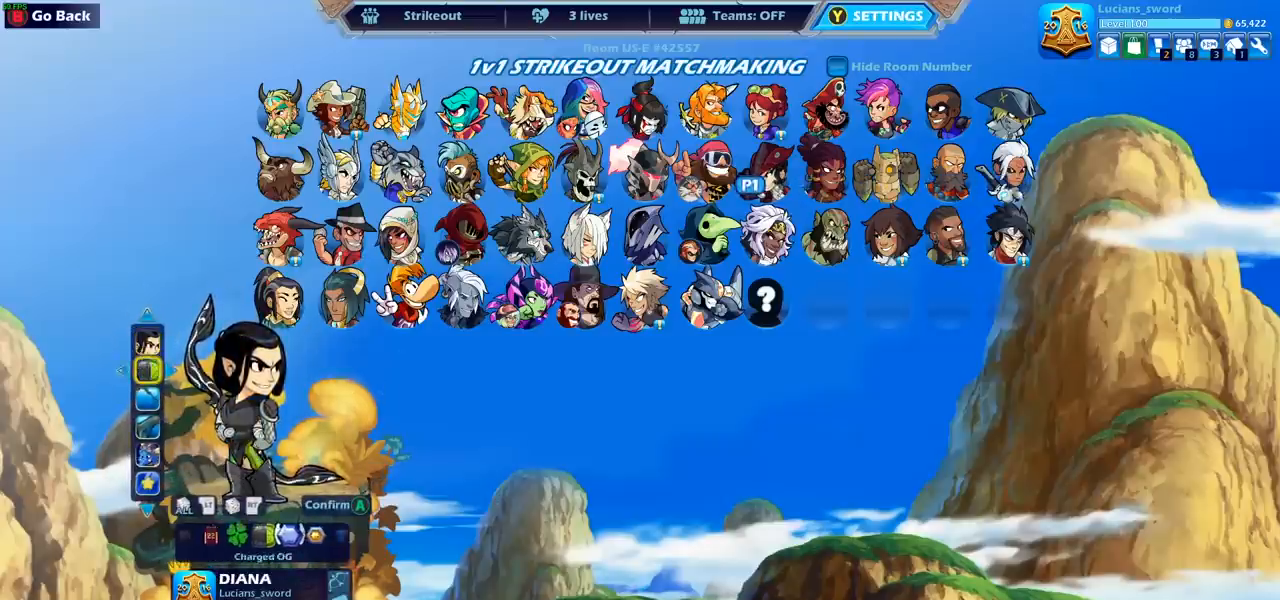
{"buttons": ["DPAD_LEFT"], "left_stick": "center", "right_stick": "center", "events": []}
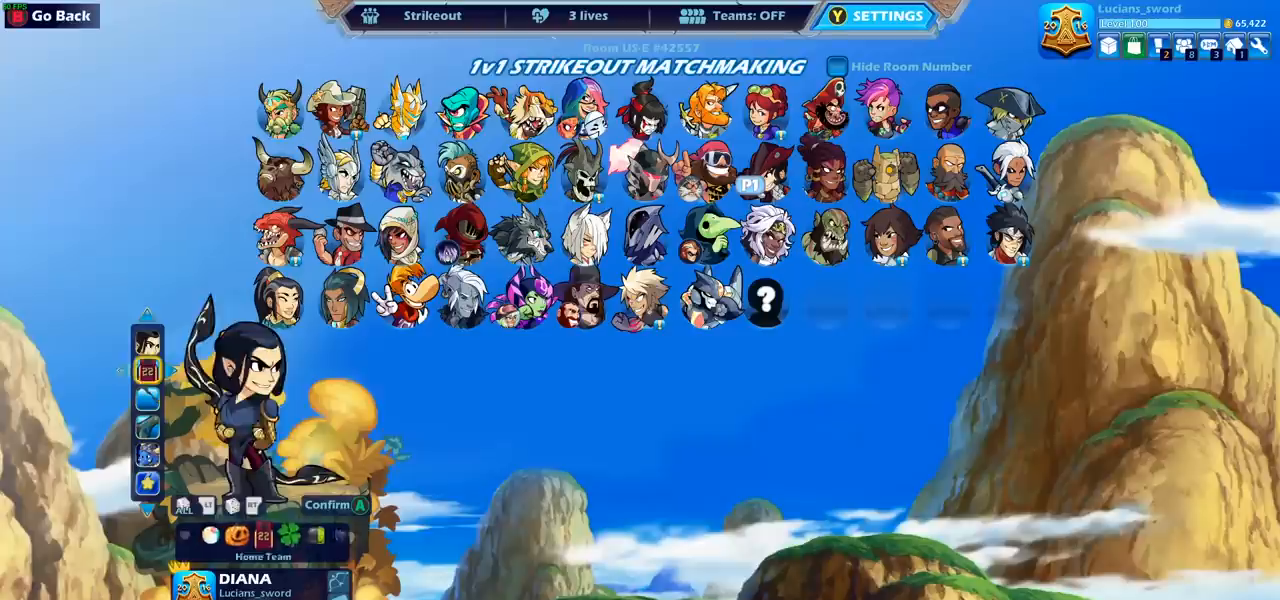
{"buttons": ["DPAD_LEFT"], "left_stick": "center", "right_stick": "center", "events": []}
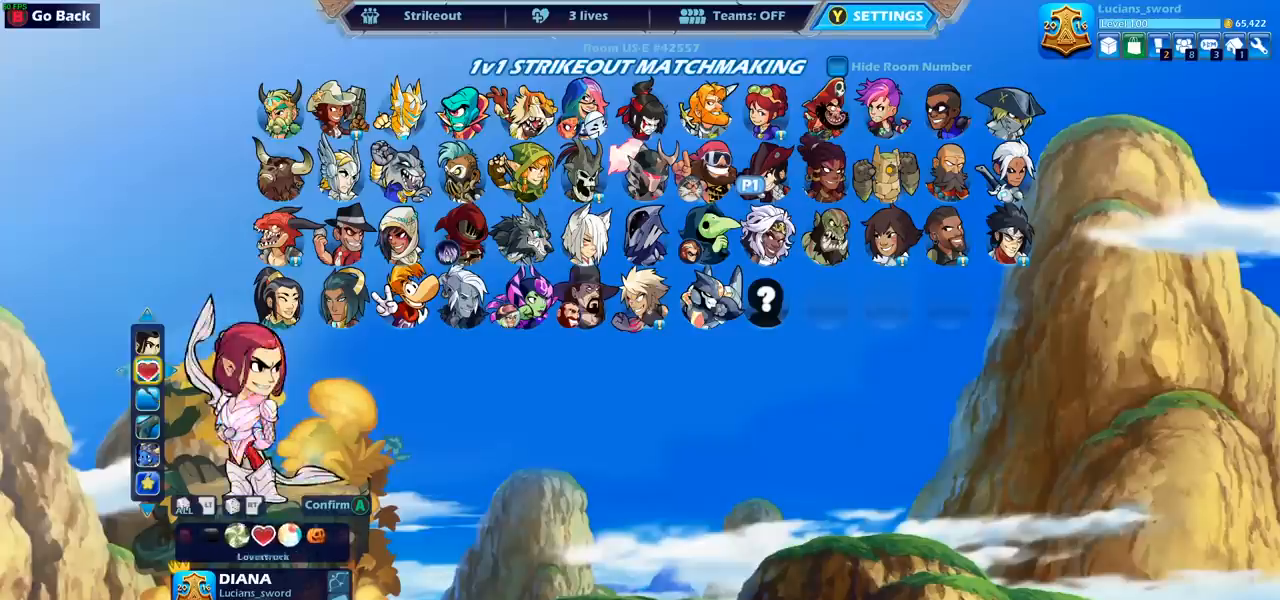
{"buttons": [], "left_stick": "center", "right_stick": "center", "events": [[33, "DPAD_LEFT", "up"], [383, "DPAD_LEFT", "down"], [500, "DPAD_LEFT", "up"]]}
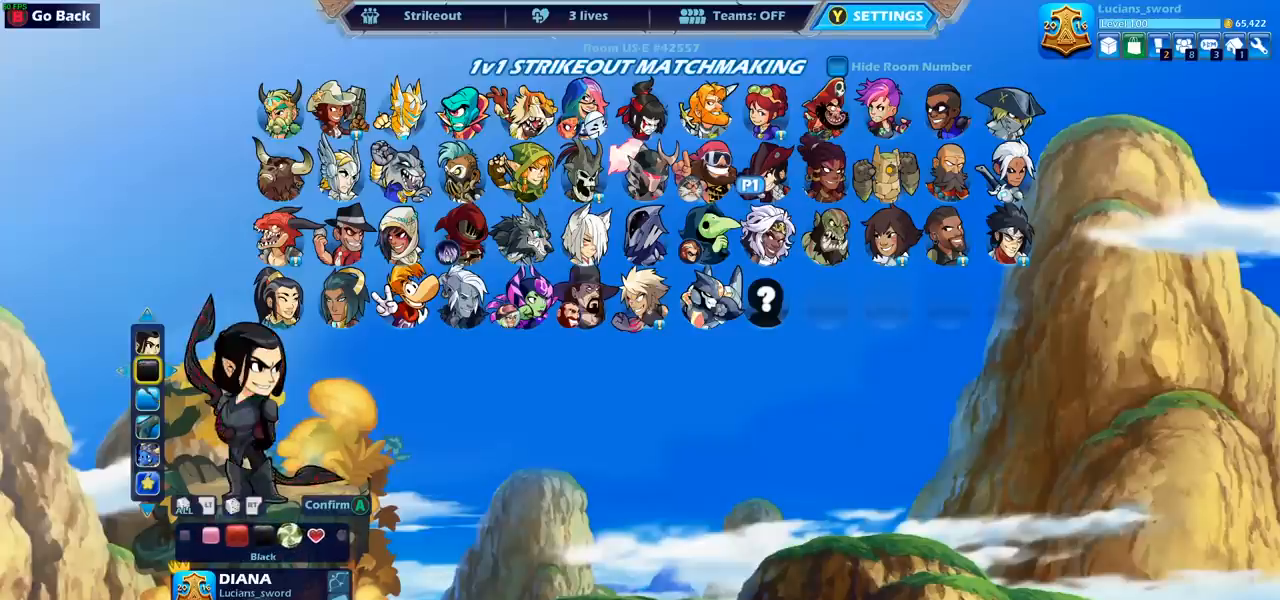
{"buttons": [], "left_stick": "center", "right_stick": "center", "events": []}
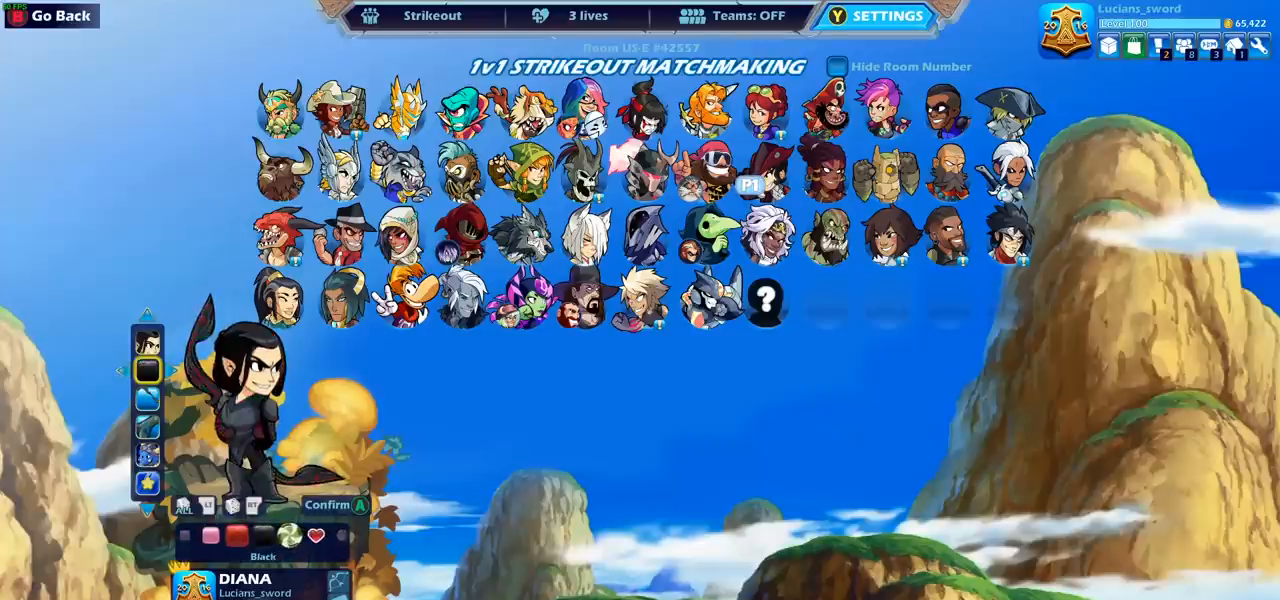
{"buttons": [], "left_stick": "center", "right_stick": "center", "events": [[200, "CROSS", "down"], [317, "CROSS", "up"]]}